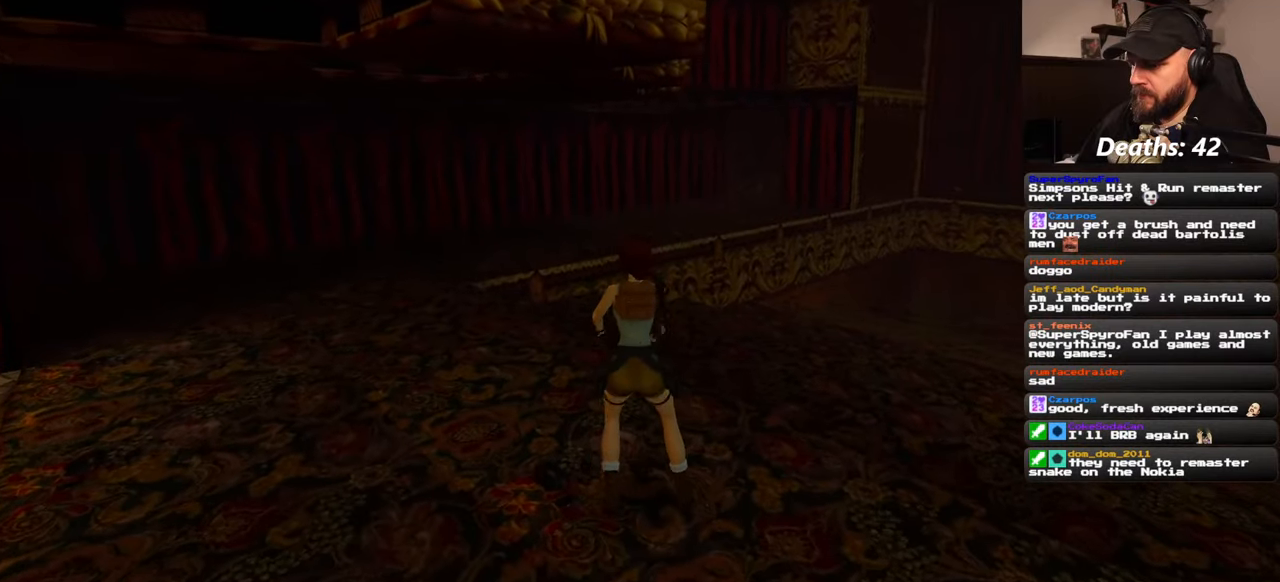
Gameplay with a controller (PlayStation layout); each line is a JSON object with the inputs held at the frame after it. "events" lists button and stick changes between this image and that frame as [ms after this image, input, new state], when the widget could be followed in between. Not read: L2 L3 R2 R3 START.
{"buttons": [], "left_stick": "center", "right_stick": "center", "events": [[200, "left_stick", "up"], [284, "left_stick", "center"]]}
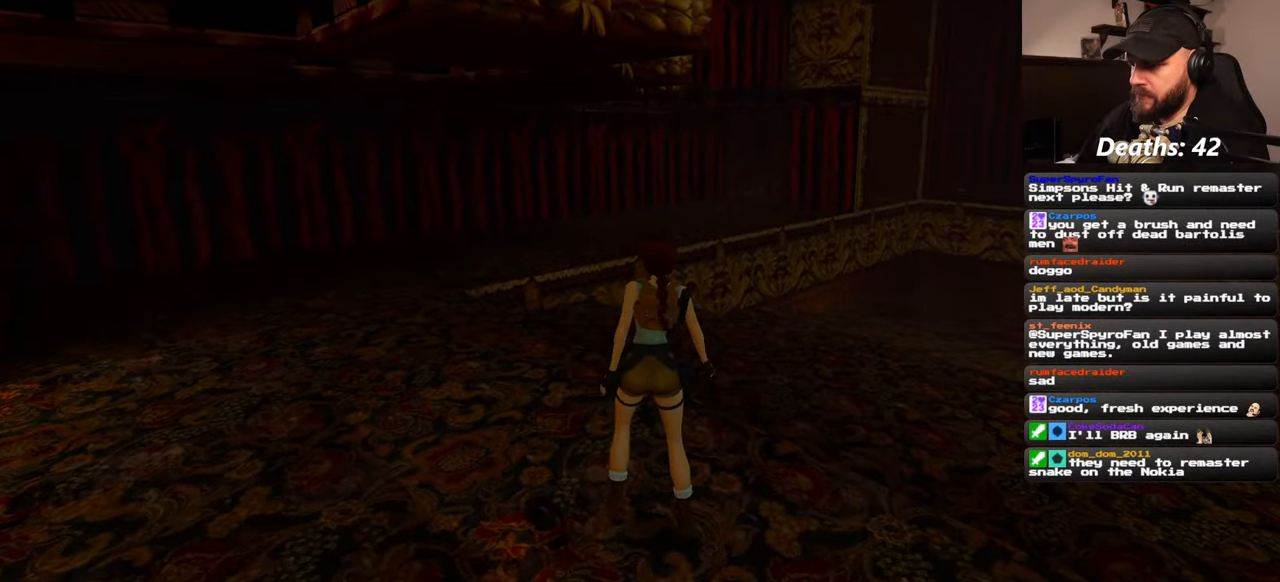
{"buttons": [], "left_stick": "center", "right_stick": "left", "events": [[150, "right_stick", "left"]]}
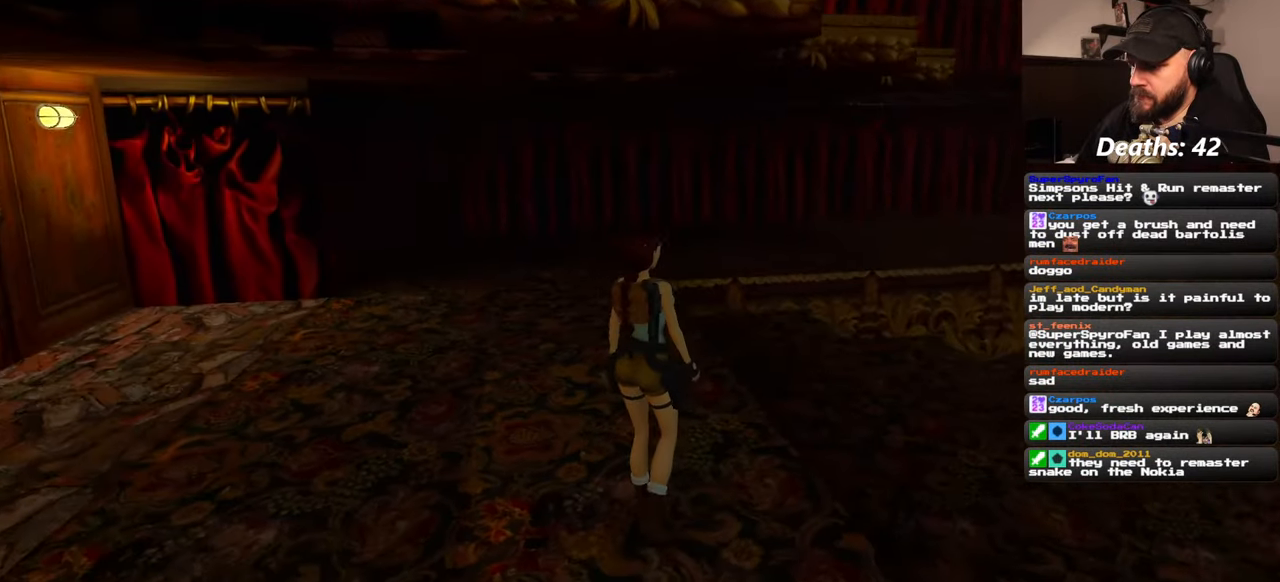
{"buttons": [], "left_stick": "center", "right_stick": "center", "events": [[67, "right_stick", "center"]]}
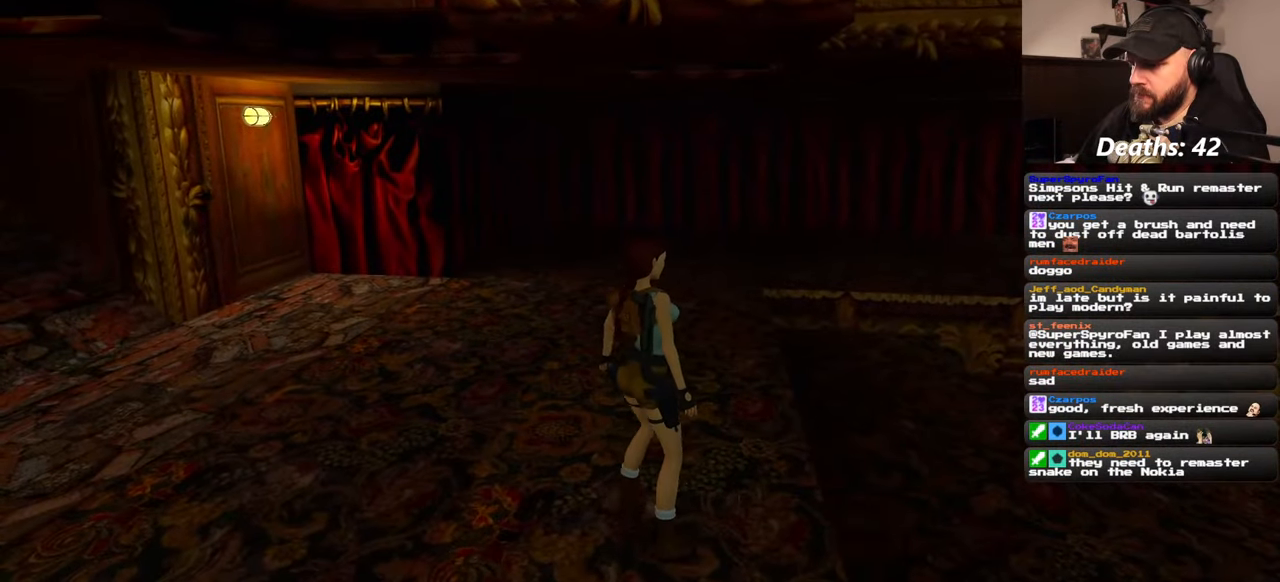
{"buttons": [], "left_stick": "center", "right_stick": "center", "events": [[100, "SQUARE", "down"], [500, "SQUARE", "up"]]}
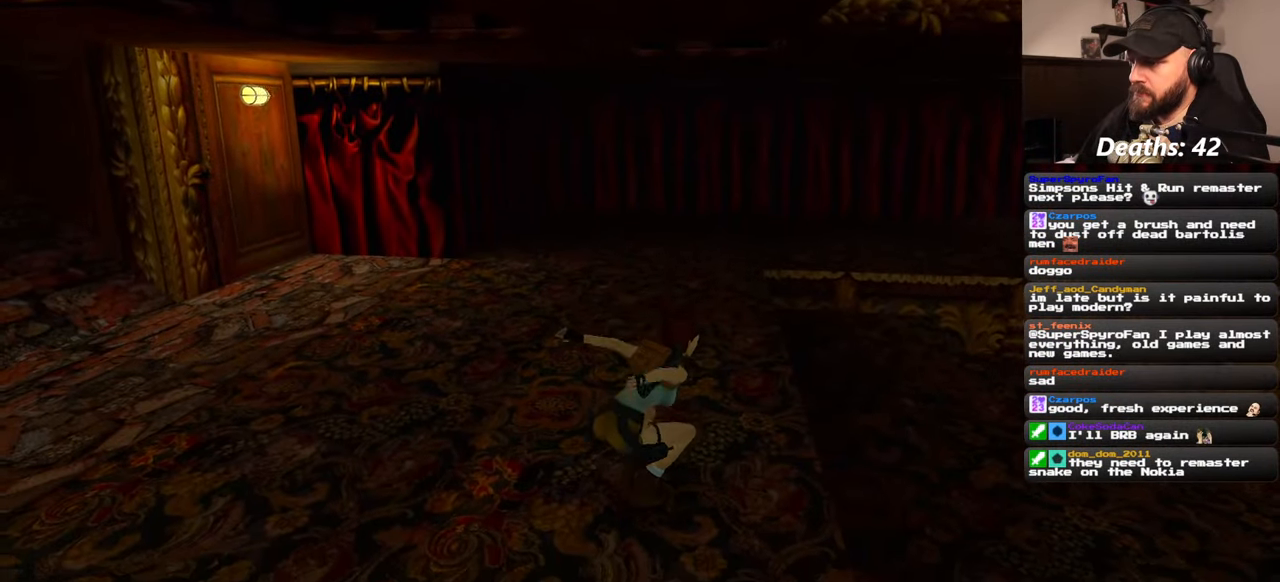
{"buttons": [], "left_stick": "up-left", "right_stick": "center", "events": [[167, "left_stick", "up"], [384, "left_stick", "up-left"]]}
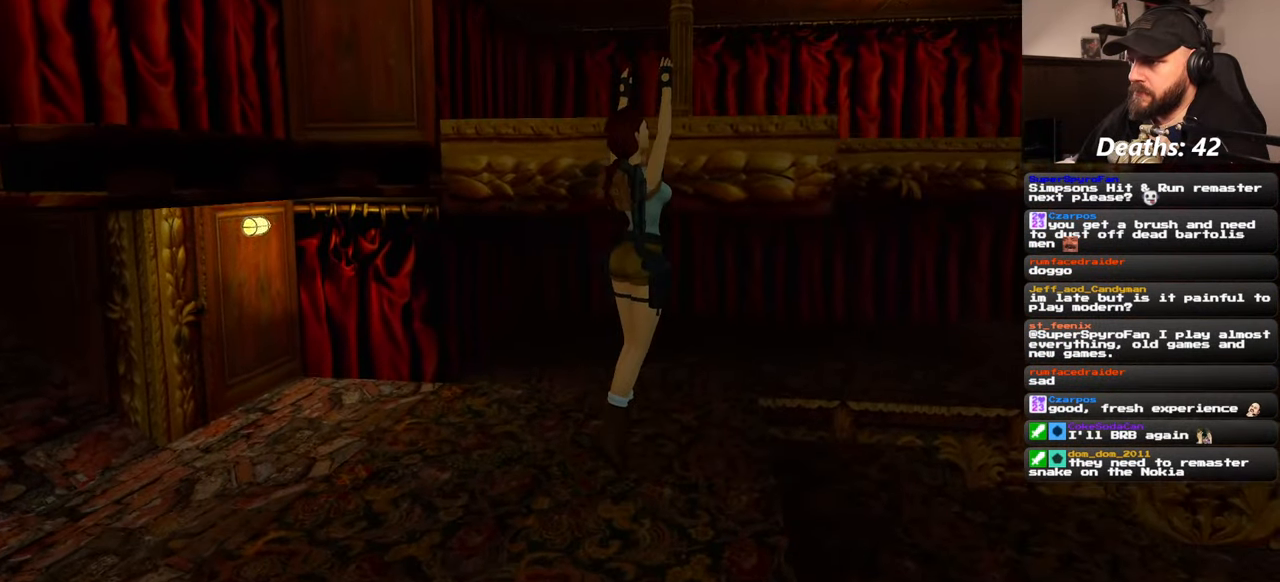
{"buttons": [], "left_stick": "up", "right_stick": "center", "events": [[134, "left_stick", "up"]]}
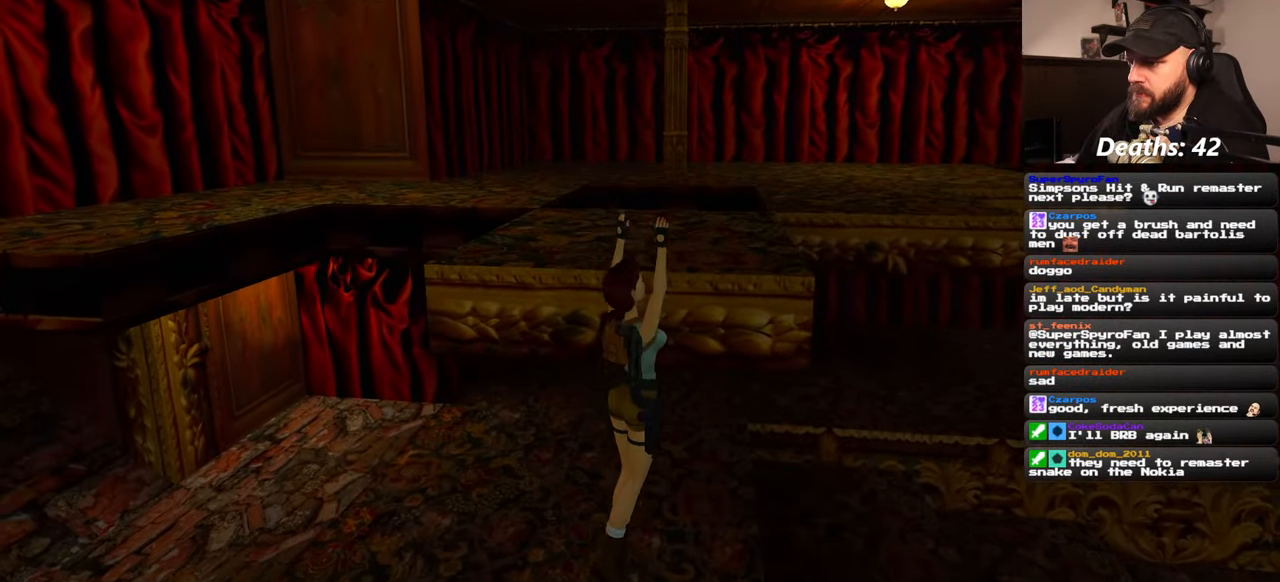
{"buttons": [], "left_stick": "center", "right_stick": "center", "events": [[334, "left_stick", "center"]]}
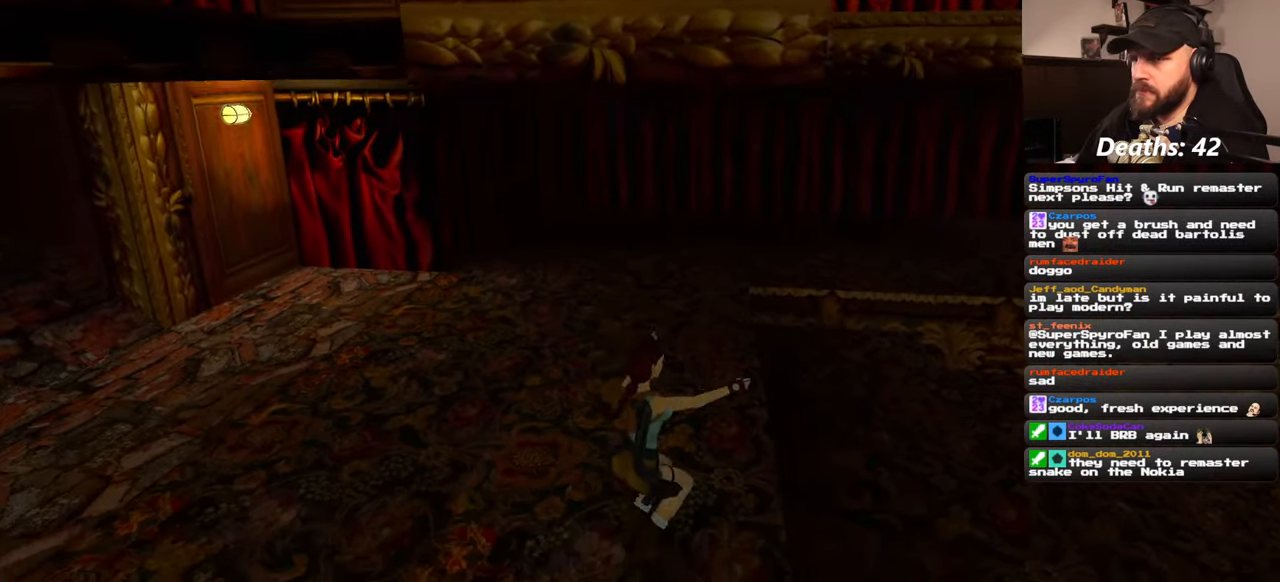
{"buttons": [], "left_stick": "center", "right_stick": "center", "events": []}
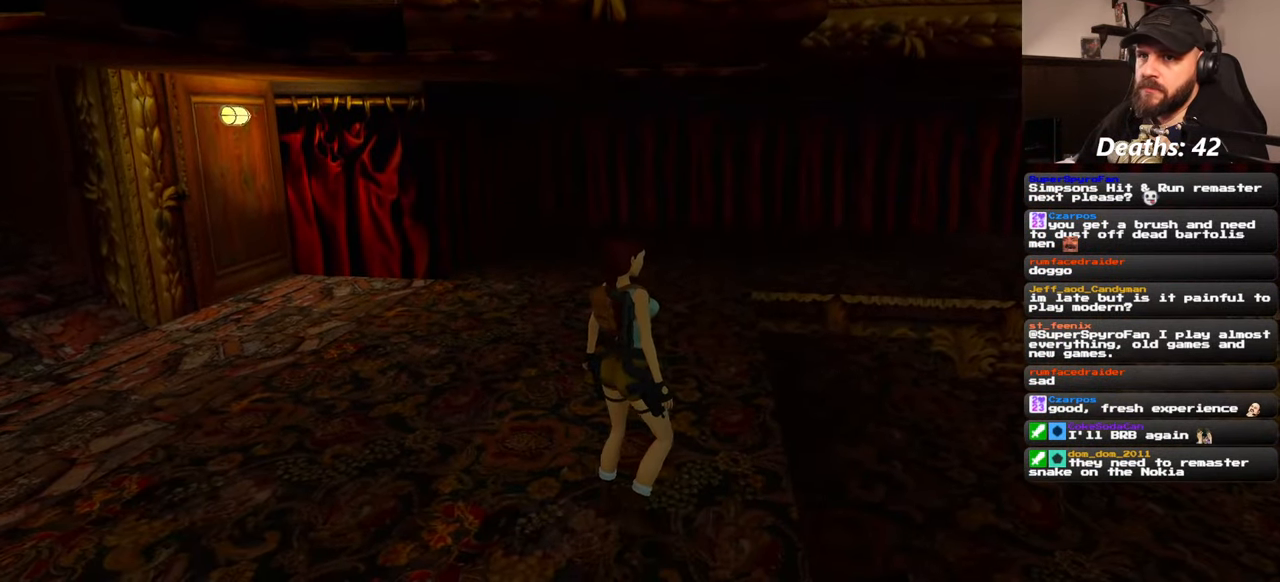
{"buttons": [], "left_stick": "center", "right_stick": "center", "events": []}
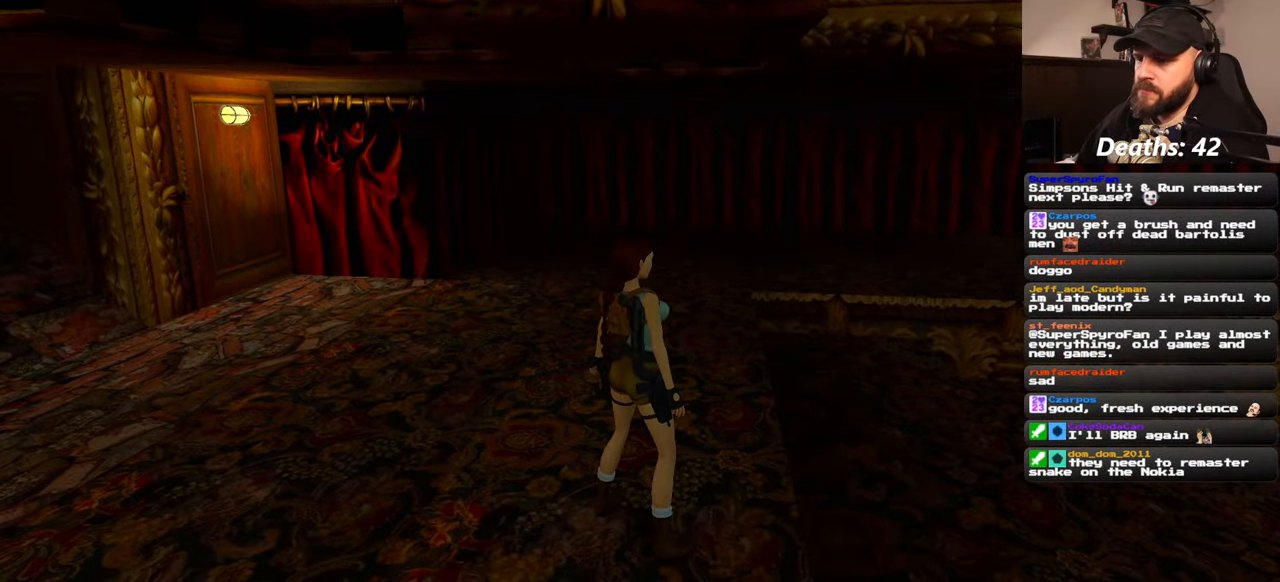
{"buttons": [], "left_stick": "down", "right_stick": "center", "events": [[334, "left_stick", "down"]]}
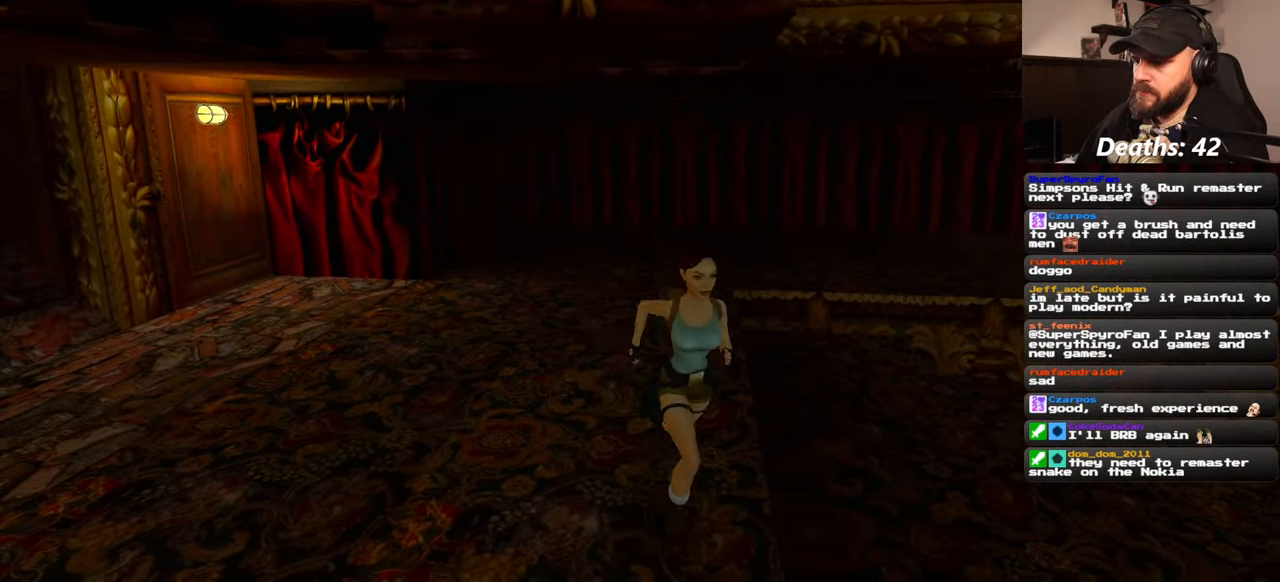
{"buttons": [], "left_stick": "center", "right_stick": "center", "events": [[134, "left_stick", "down-left"], [284, "left_stick", "up-left"], [450, "left_stick", "center"]]}
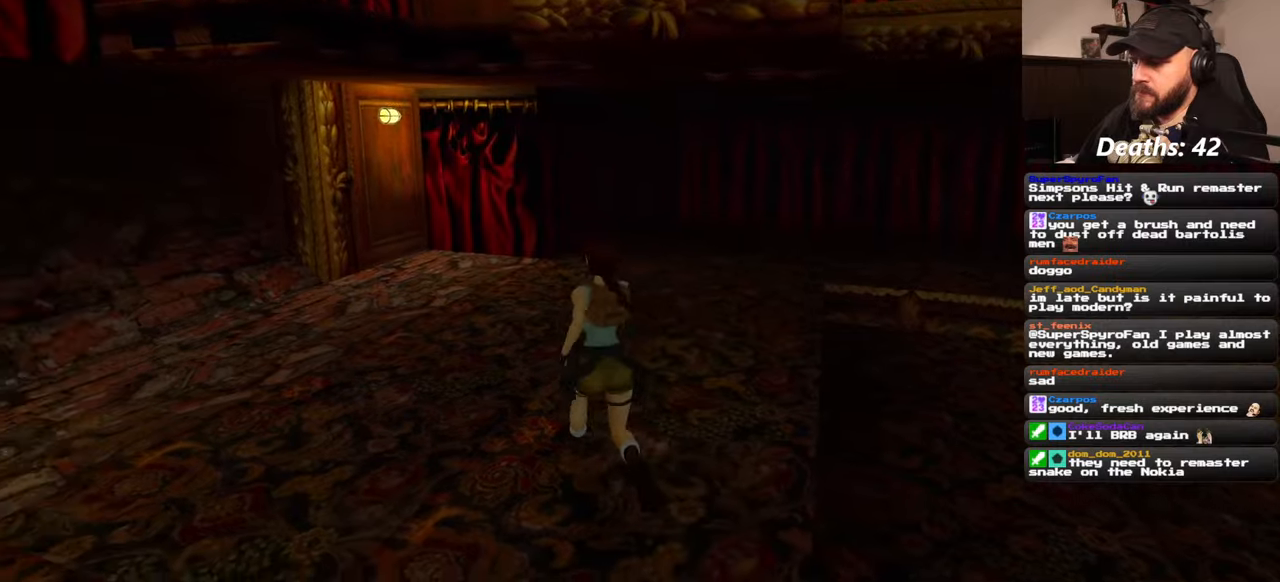
{"buttons": [], "left_stick": "center", "right_stick": "center", "events": []}
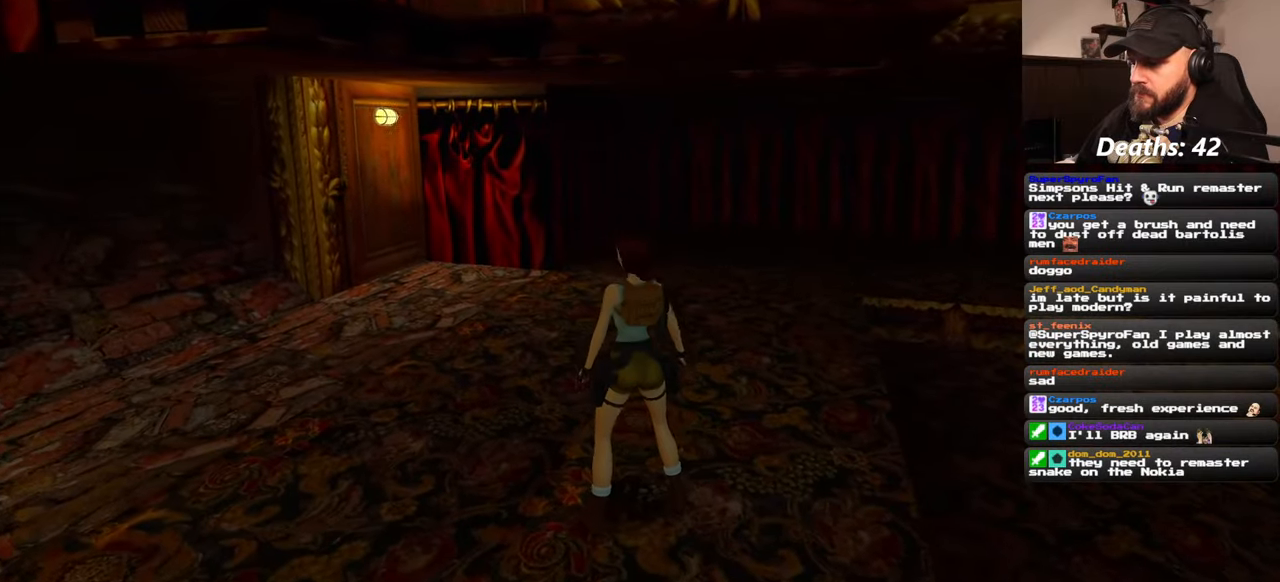
{"buttons": [], "left_stick": "center", "right_stick": "center", "events": [[67, "left_stick", "up-right"], [234, "left_stick", "center"]]}
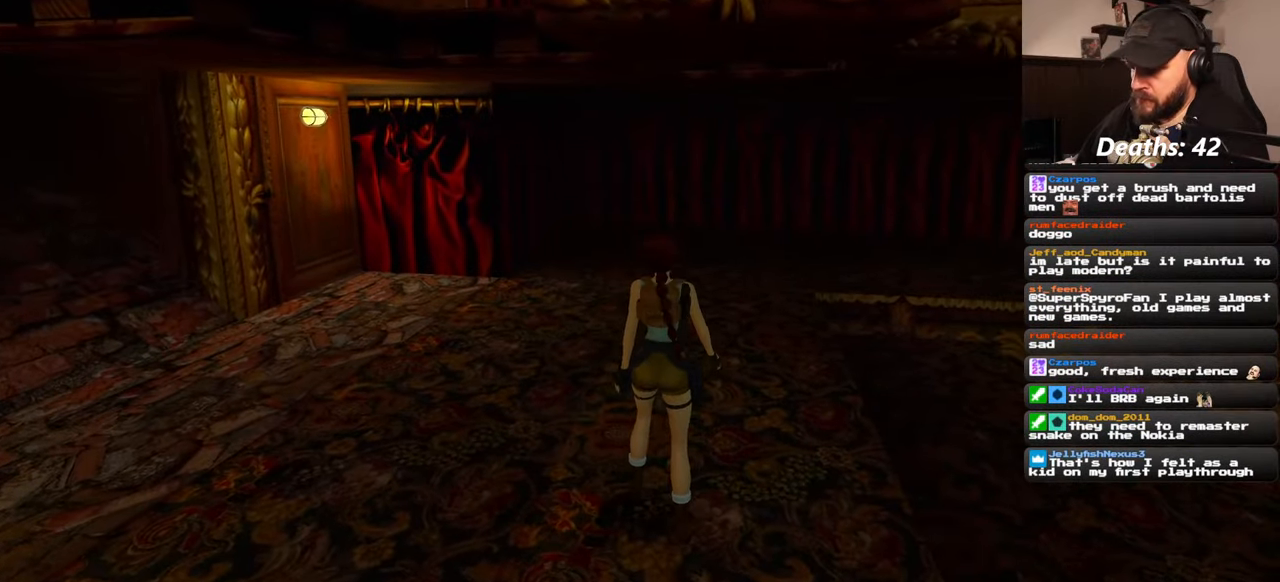
{"buttons": [], "left_stick": "center", "right_stick": "center", "events": []}
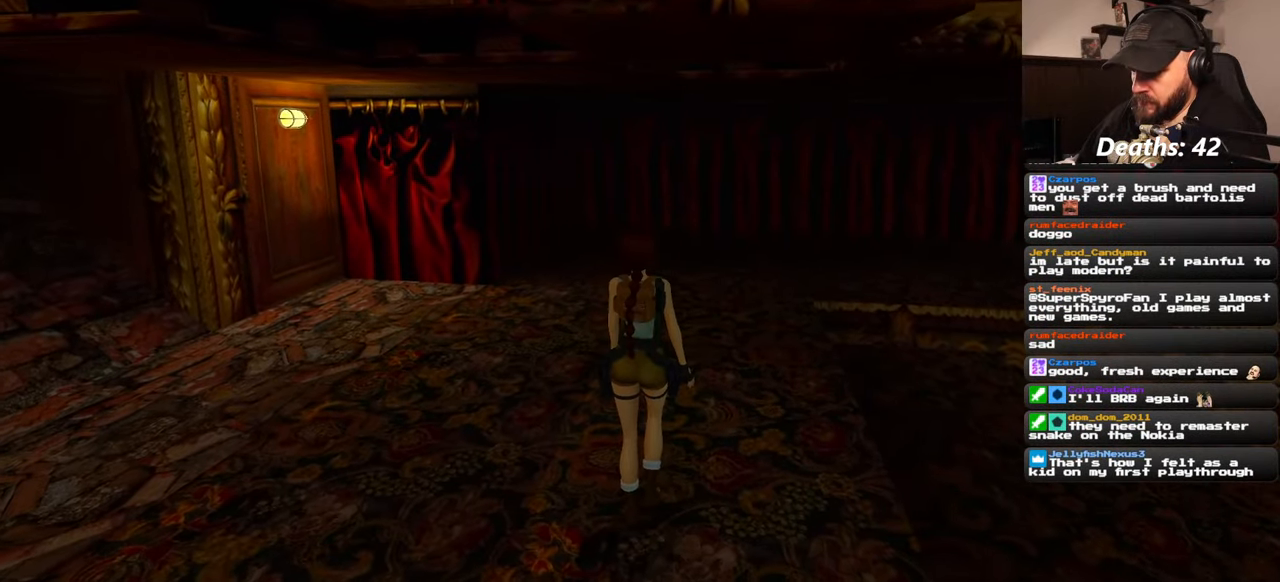
{"buttons": [], "left_stick": "center", "right_stick": "center", "events": []}
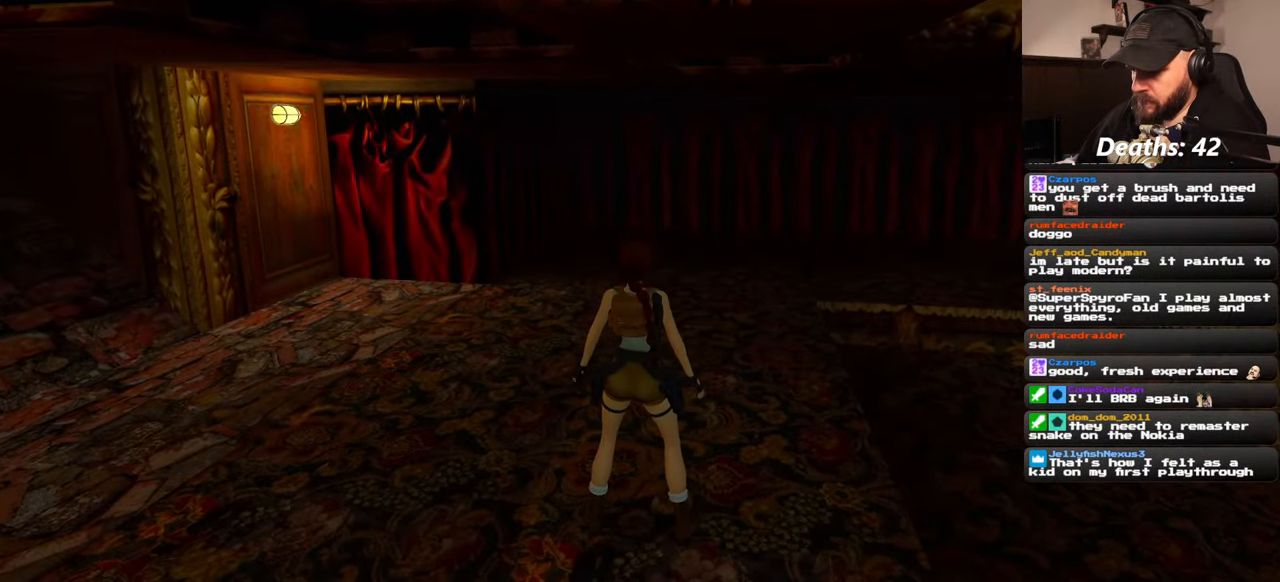
{"buttons": ["SQUARE"], "left_stick": "center", "right_stick": "center", "events": [[234, "SQUARE", "down"]]}
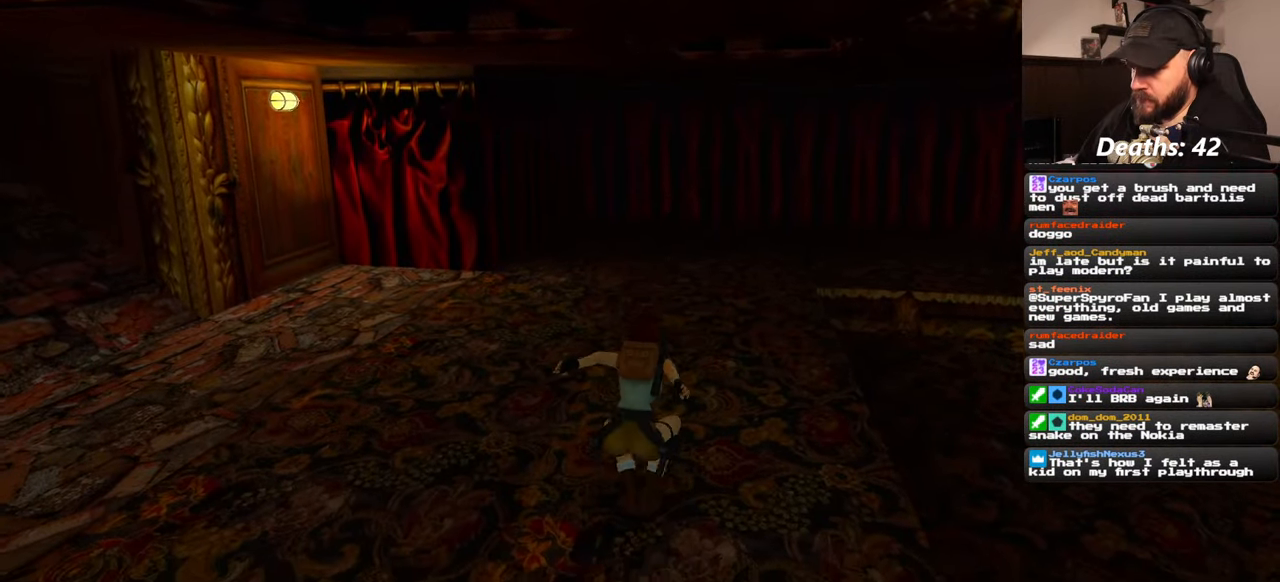
{"buttons": [], "left_stick": "center", "right_stick": "center", "events": [[50, "SQUARE", "up"]]}
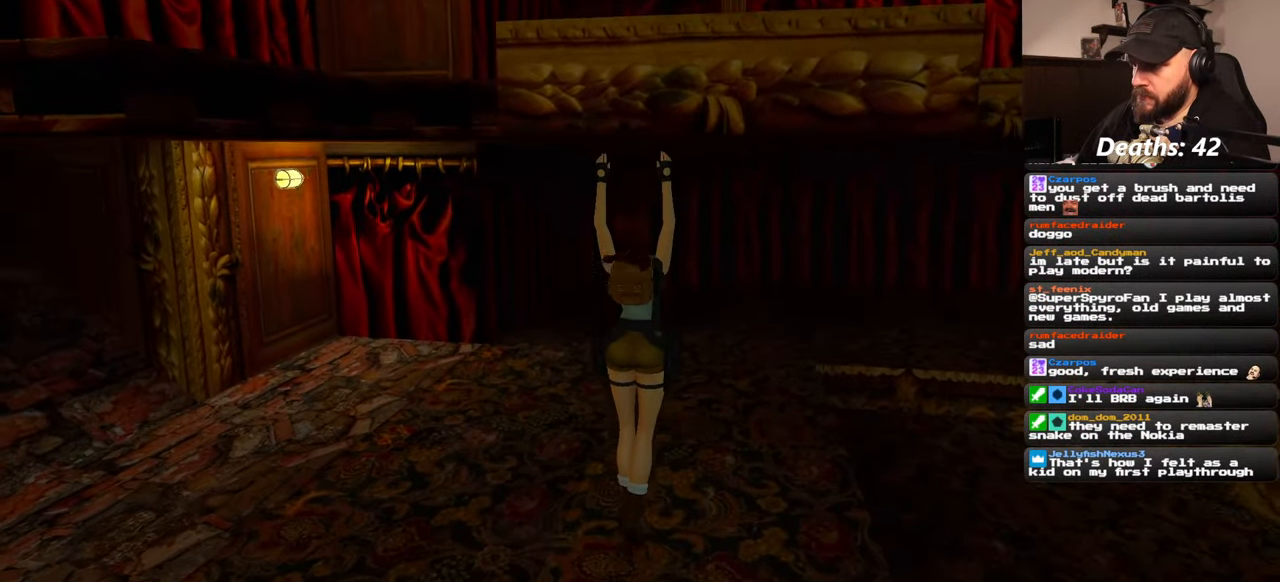
{"buttons": [], "left_stick": "center", "right_stick": "center", "events": []}
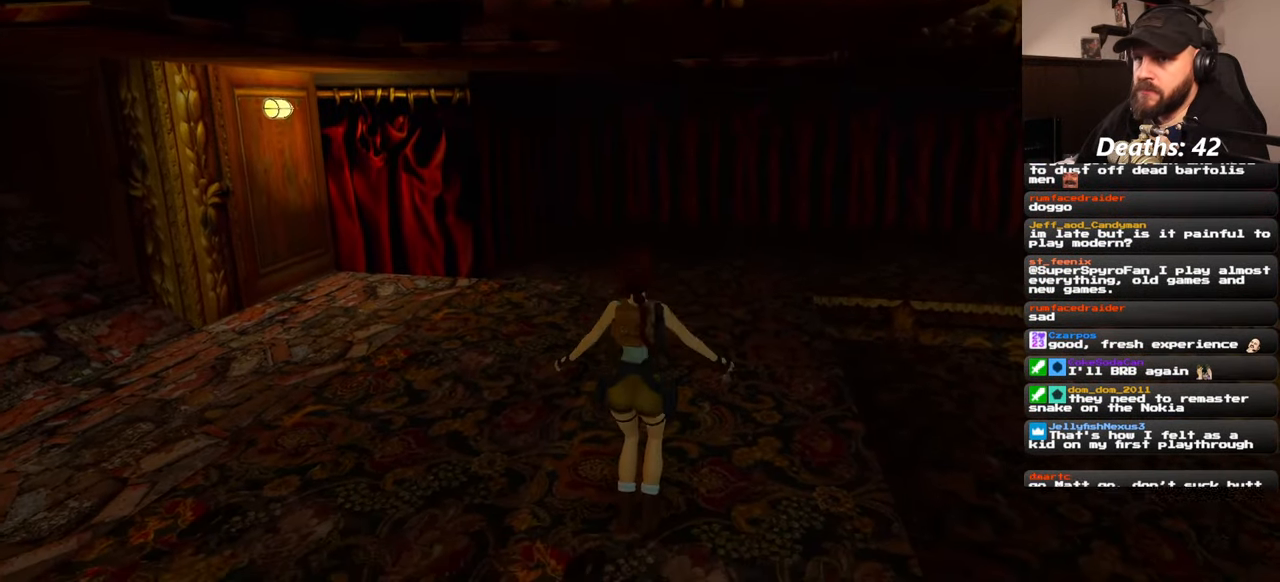
{"buttons": [], "left_stick": "center", "right_stick": "center", "events": []}
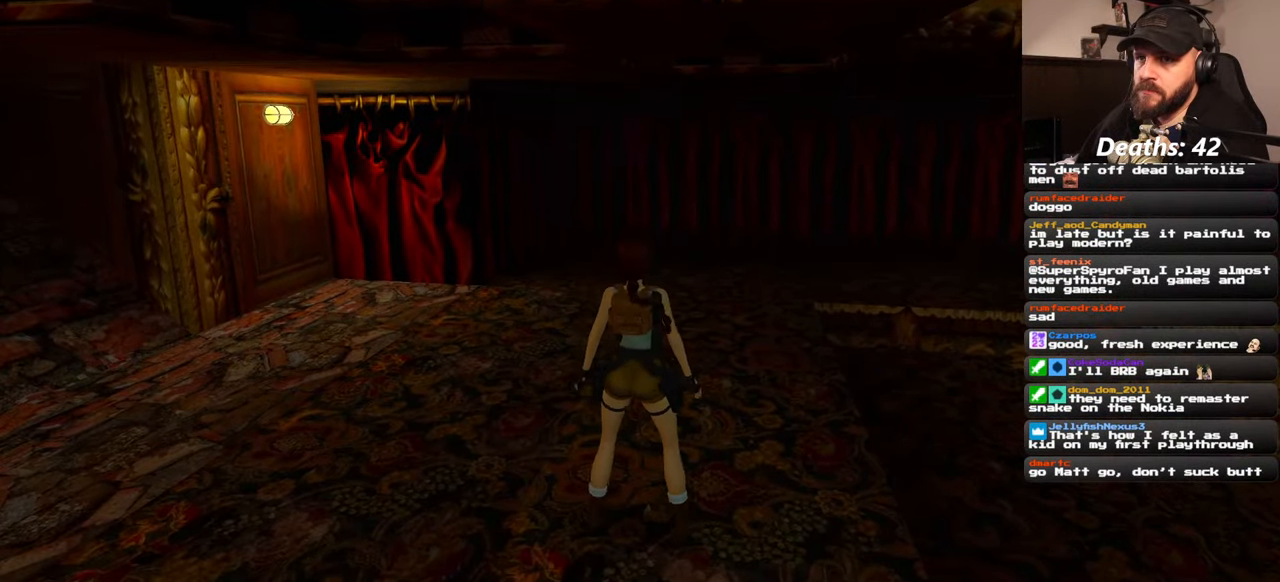
{"buttons": [], "left_stick": "center", "right_stick": "center", "events": [[100, "left_stick", "down"], [284, "left_stick", "center"]]}
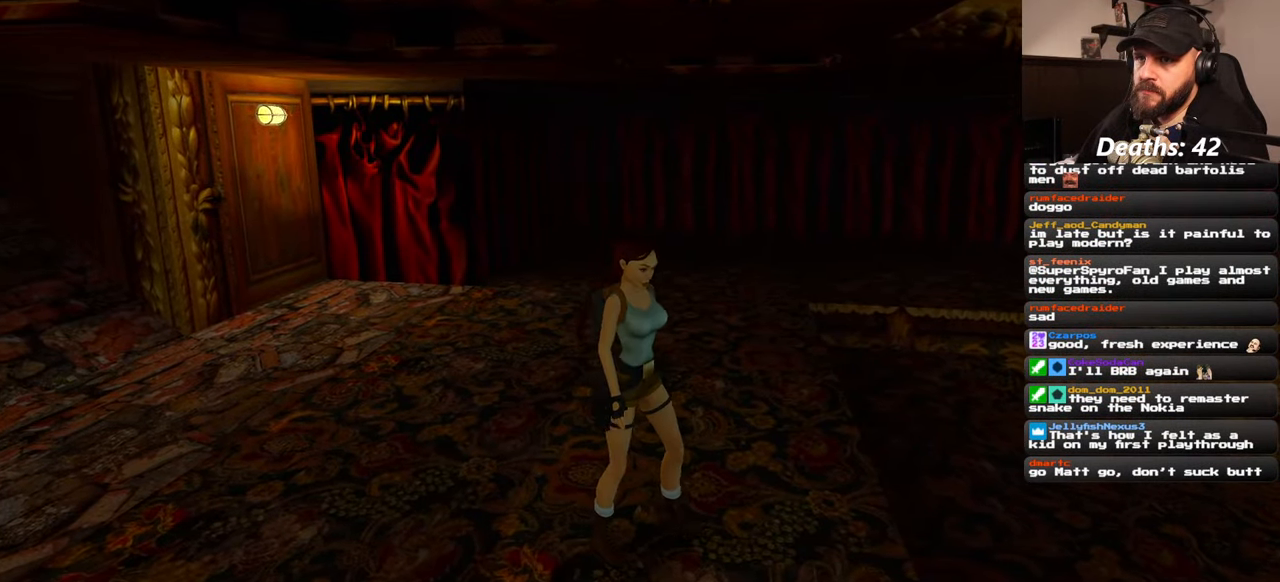
{"buttons": [], "left_stick": "down-left", "right_stick": "center", "events": [[100, "left_stick", "down"], [367, "left_stick", "down-left"]]}
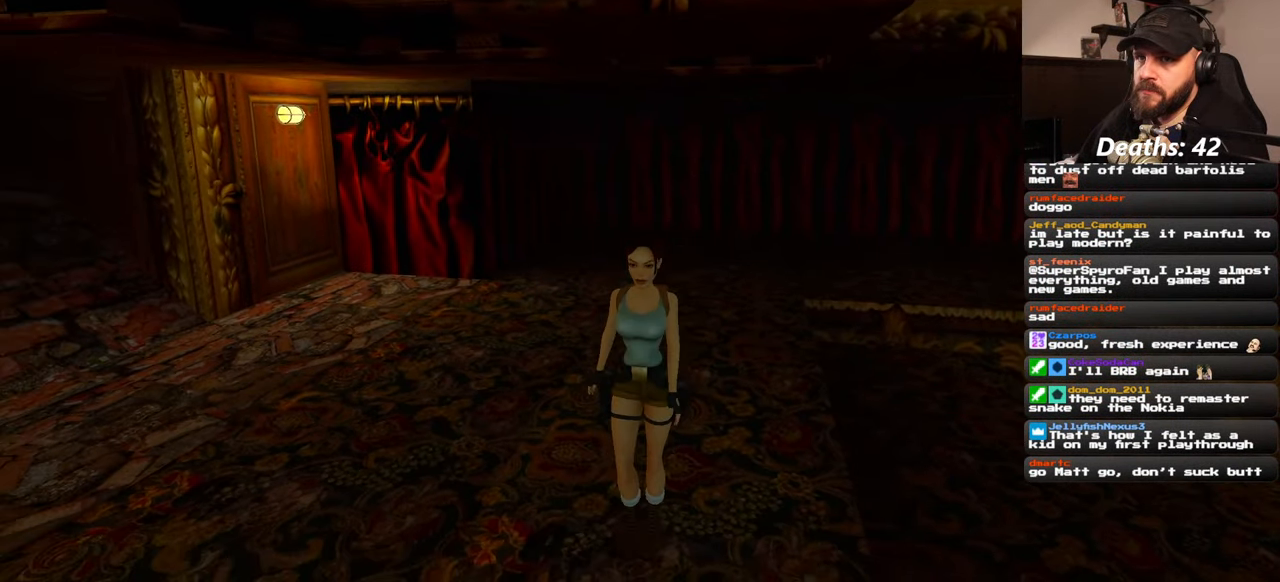
{"buttons": [], "left_stick": "center", "right_stick": "center", "events": [[367, "left_stick", "center"]]}
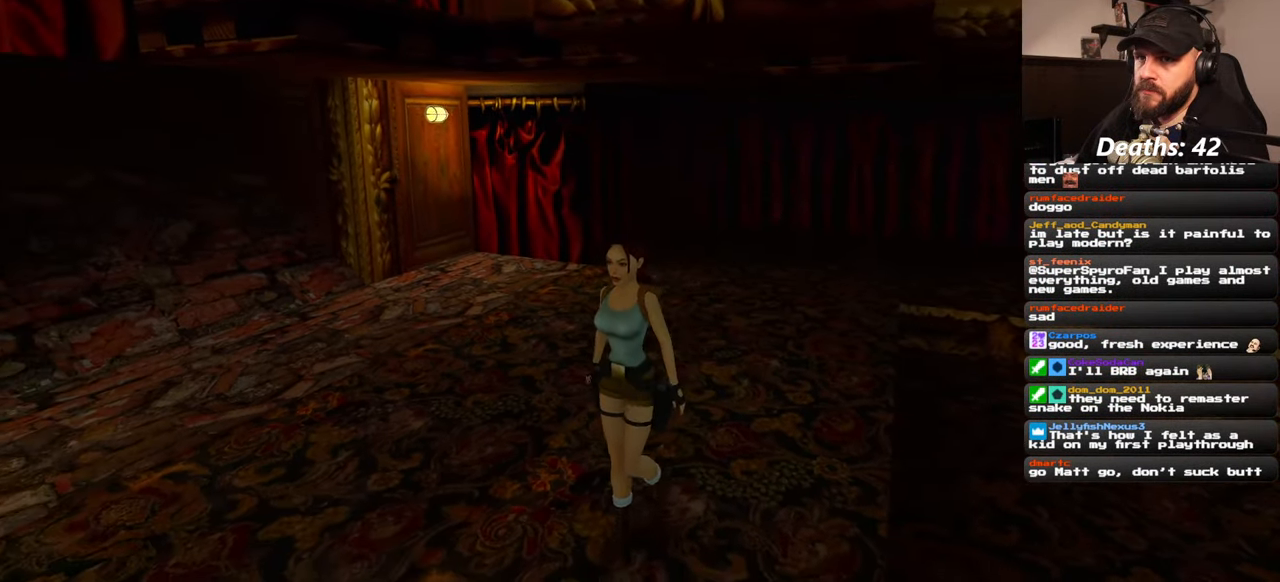
{"buttons": [], "left_stick": "down", "right_stick": "center", "events": [[300, "right_stick", "right"], [334, "left_stick", "down-left"], [434, "left_stick", "down"], [500, "right_stick", "center"]]}
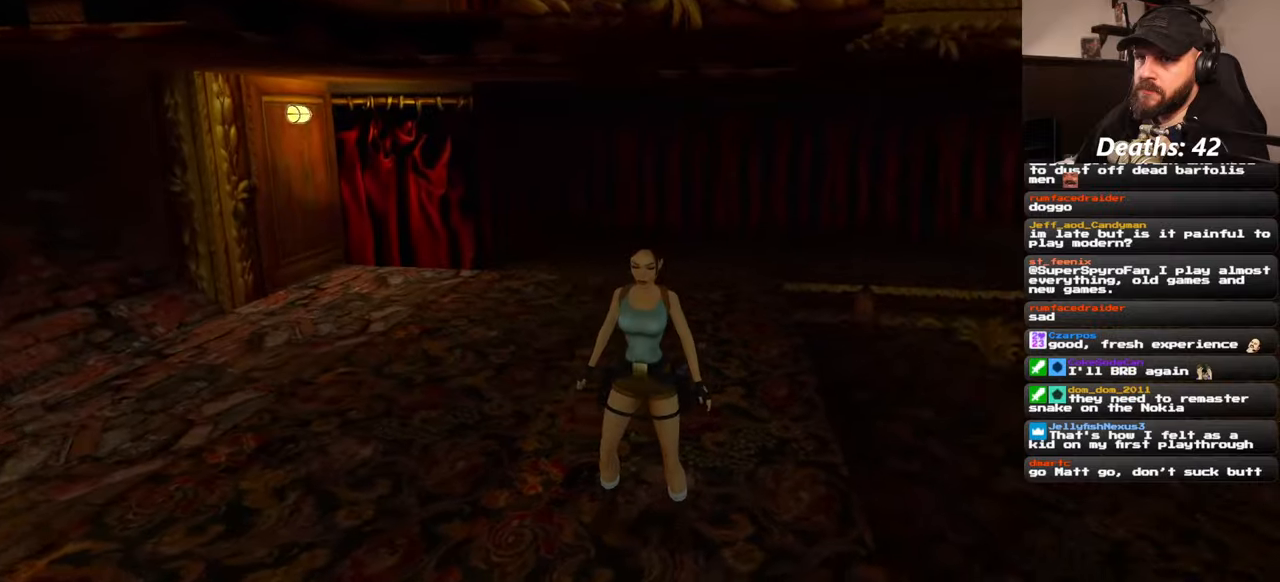
{"buttons": [], "left_stick": "down", "right_stick": "center", "events": []}
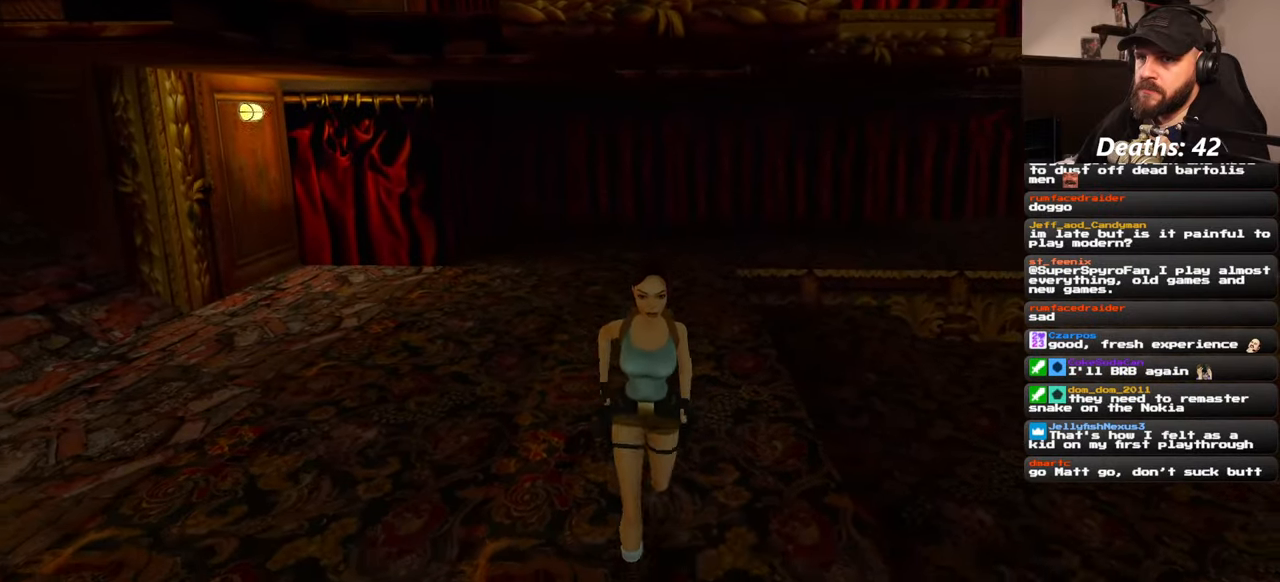
{"buttons": [], "left_stick": "down", "right_stick": "center", "events": []}
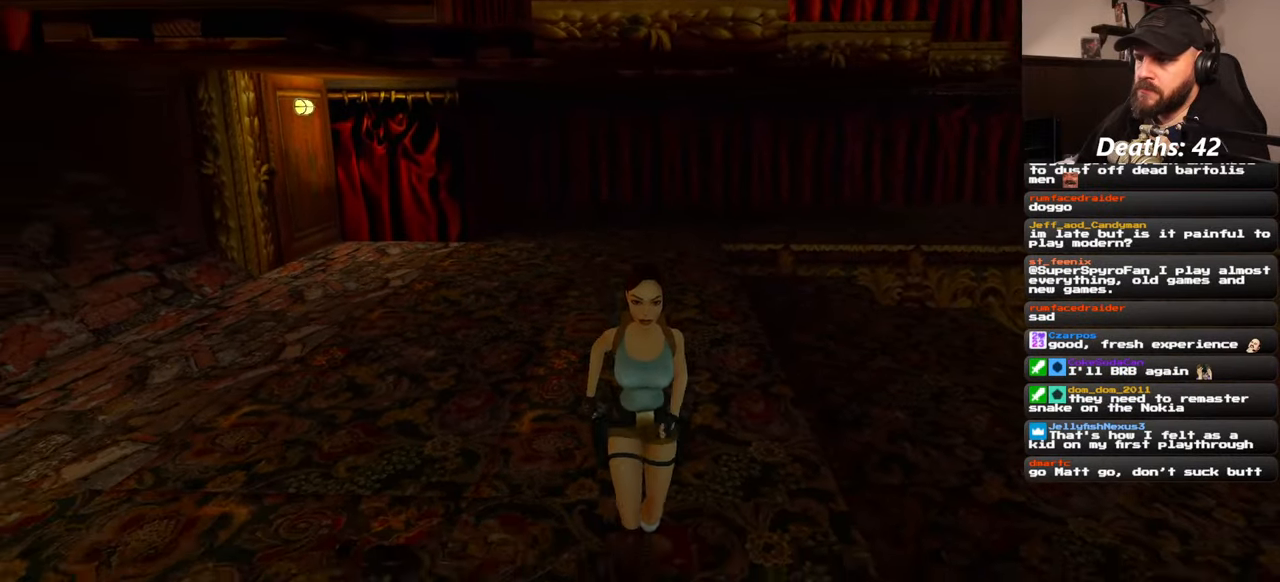
{"buttons": [], "left_stick": "up", "right_stick": "center", "events": [[350, "left_stick", "left"], [450, "left_stick", "up"]]}
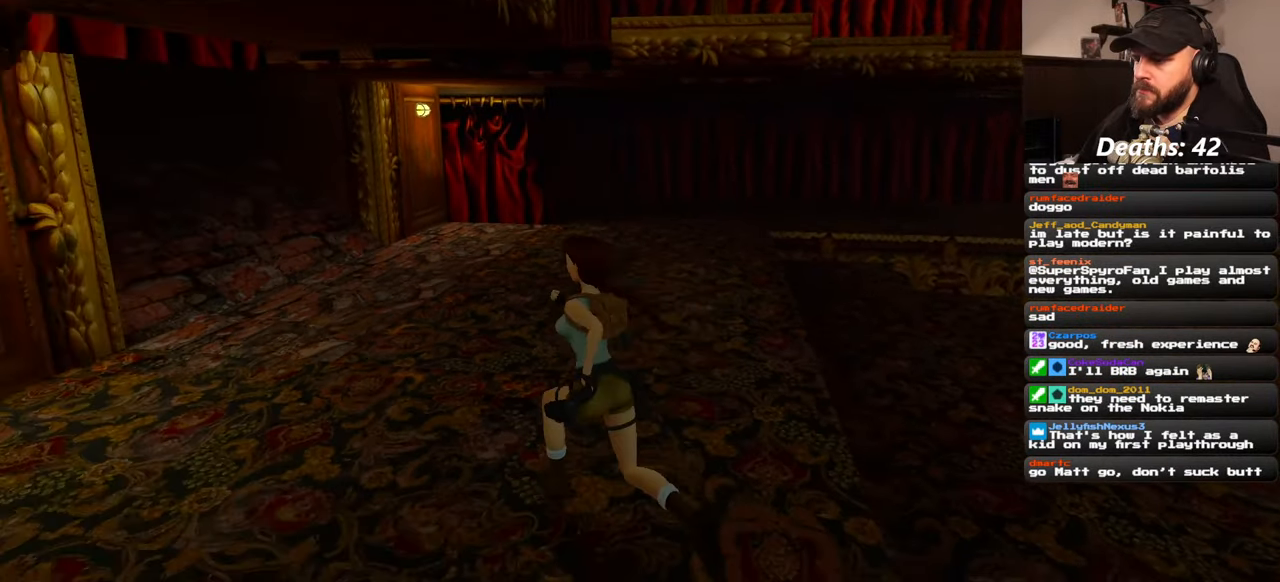
{"buttons": ["SQUARE"], "left_stick": "up", "right_stick": "center", "events": [[34, "left_stick", "up-right"], [234, "left_stick", "up"], [484, "SQUARE", "down"]]}
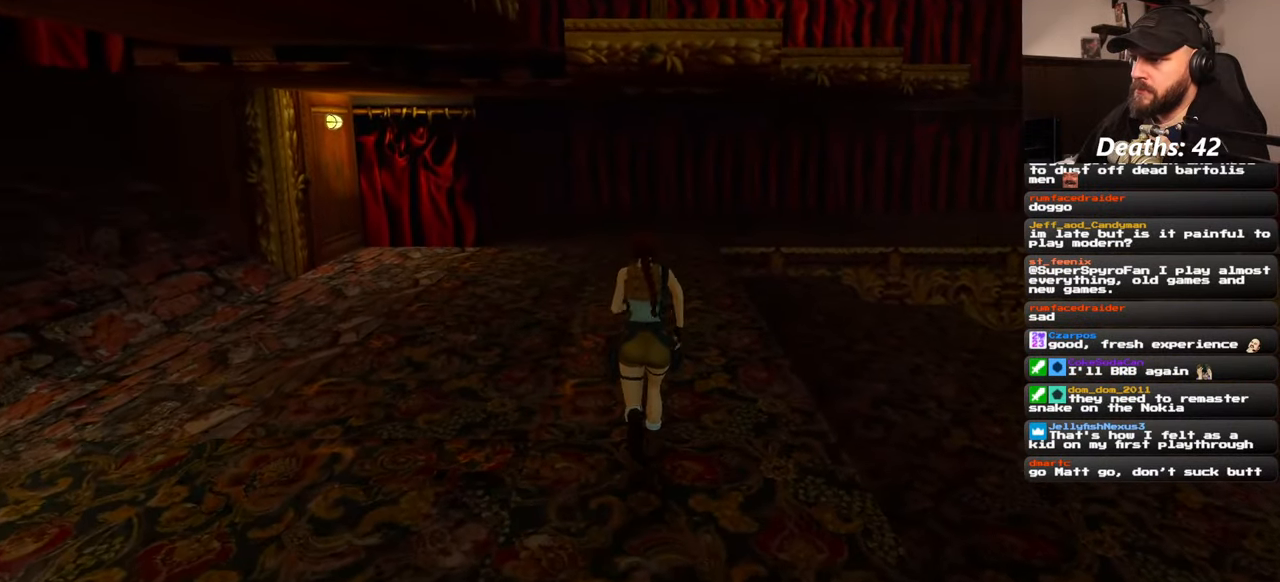
{"buttons": [], "left_stick": "center", "right_stick": "center", "events": [[217, "SQUARE", "up"], [317, "left_stick", "center"]]}
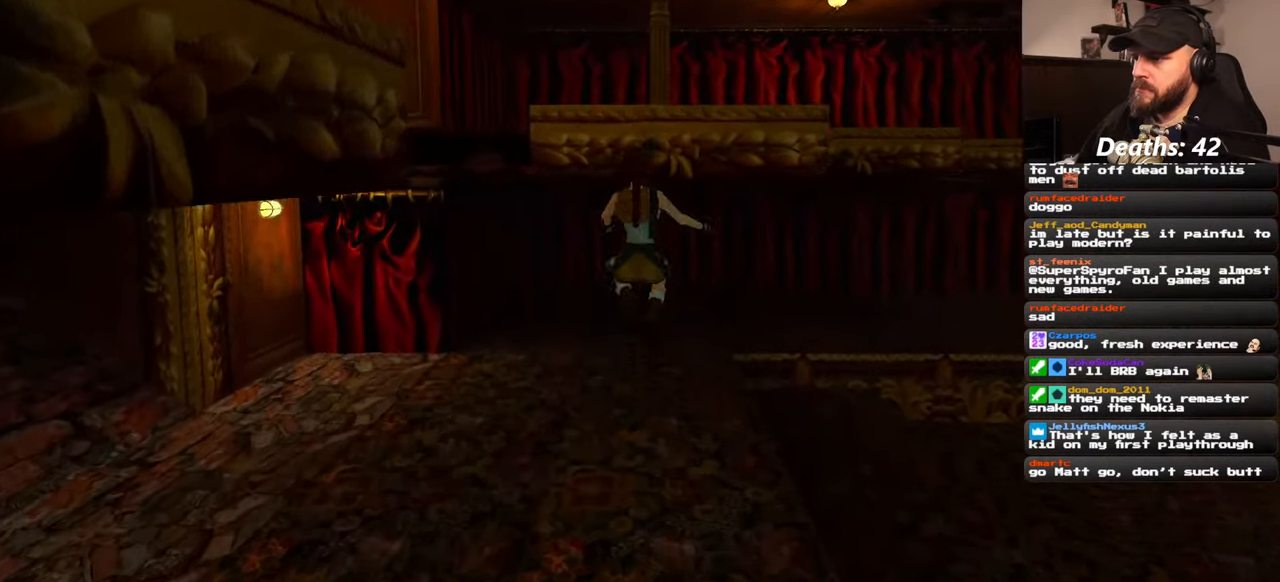
{"buttons": [], "left_stick": "center", "right_stick": "center", "events": []}
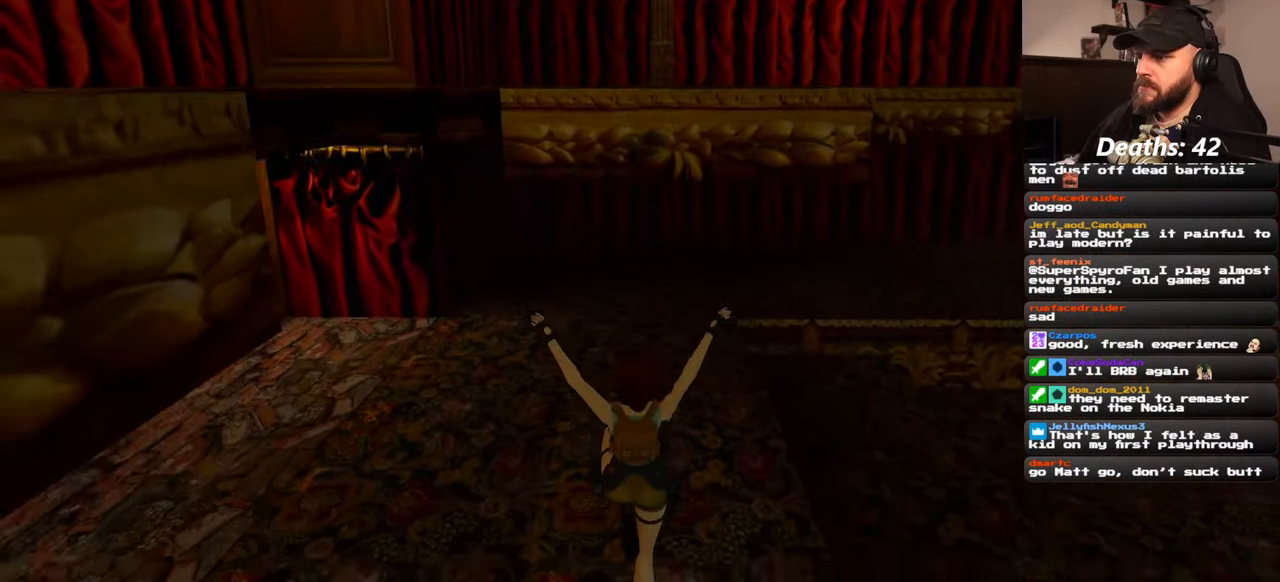
{"buttons": [], "left_stick": "center", "right_stick": "center", "events": []}
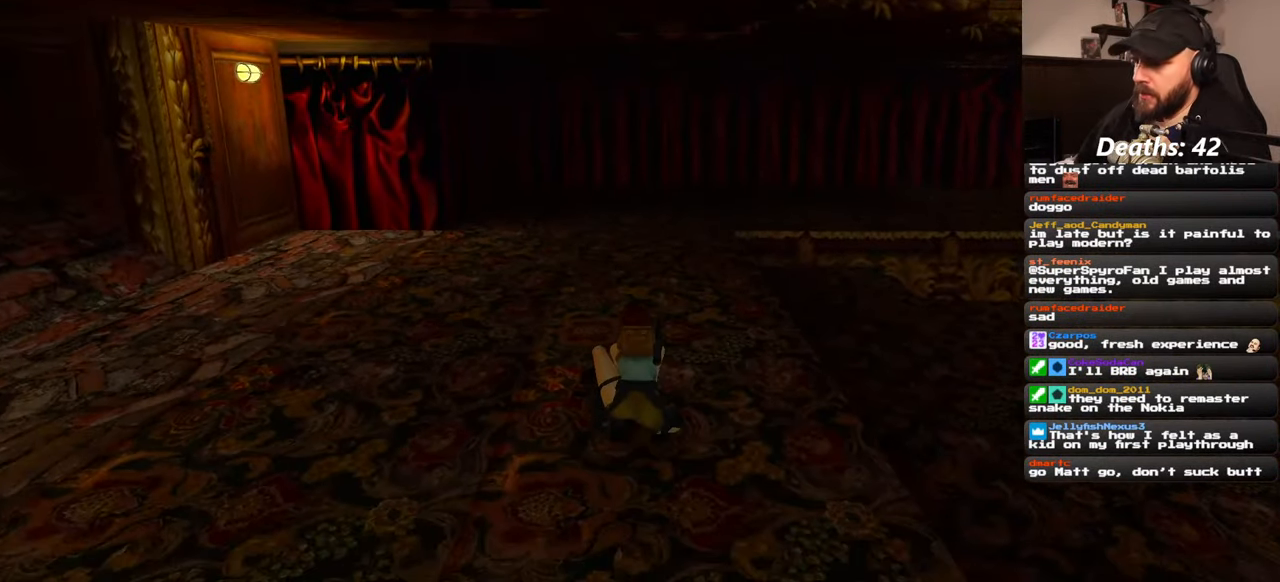
{"buttons": [], "left_stick": "center", "right_stick": "center", "events": []}